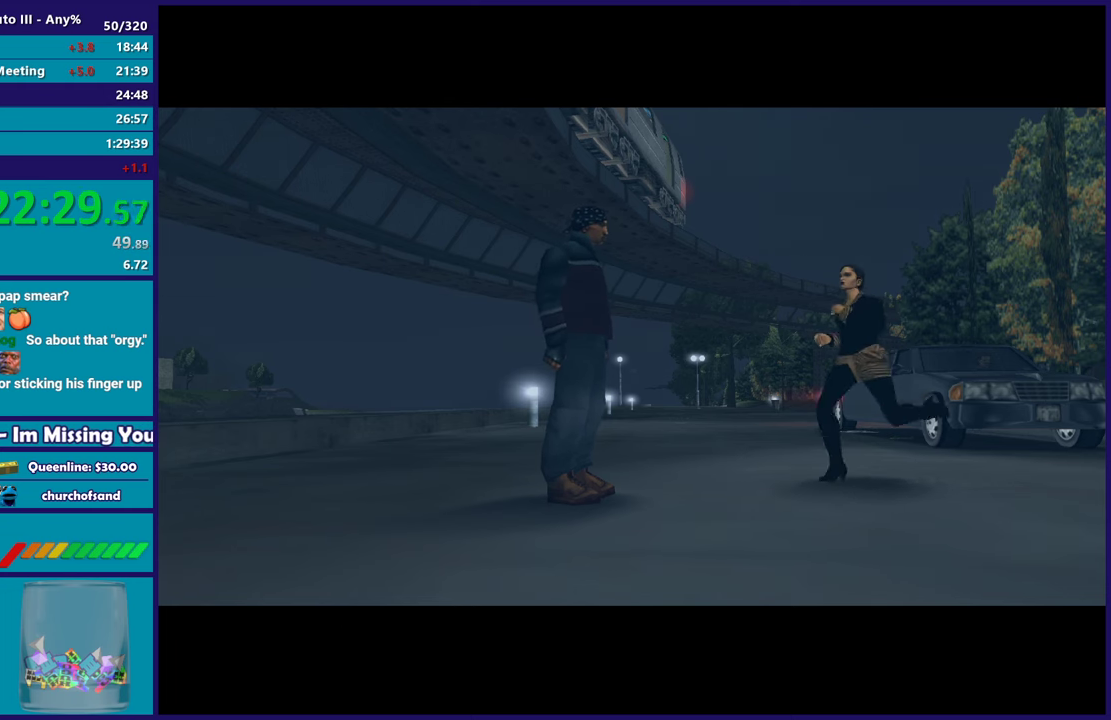
Gameplay with a controller (Xbox layout); each line is a JSON object with the inputs held at the frame after it. "events" lists button and stick changes between this image and that frame as [ms after this image, input, new state], when the widget could be followed in between. Not read: START.
{"buttons": [], "left_stick": "down-right", "right_stick": "center", "events": [[33, "A", "up"], [100, "A", "down"], [100, "left_stick", "down-right"], [233, "left_stick", "center"], [283, "left_stick", "up-left"], [300, "R2", "down"], [400, "left_stick", "down-right"], [450, "A", "up"], [450, "R2", "up"]]}
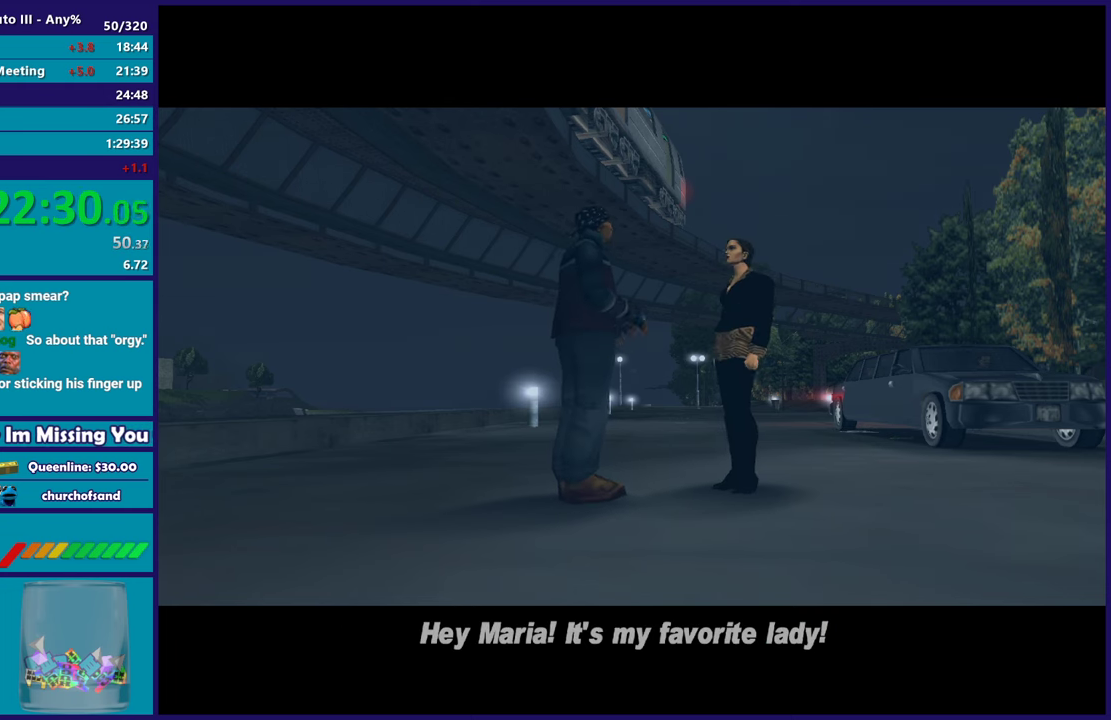
{"buttons": ["A", "R2"], "left_stick": "center", "right_stick": "center", "events": [[50, "A", "down"], [50, "R2", "down"], [50, "left_stick", "up-left"], [183, "A", "up"], [183, "R2", "up"], [183, "left_stick", "down-right"], [283, "A", "down"], [283, "R2", "down"], [283, "left_stick", "center"], [400, "A", "up"], [400, "R2", "up"], [483, "A", "down"], [483, "R2", "down"]]}
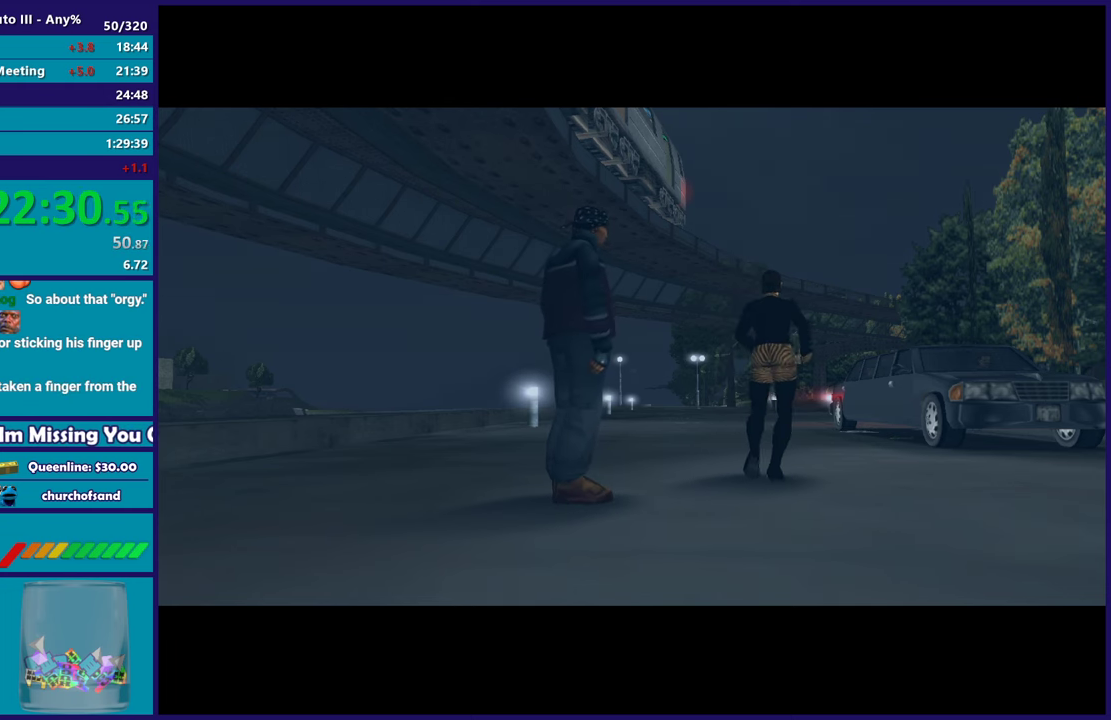
{"buttons": ["A", "R2"], "left_stick": "center", "right_stick": "center", "events": [[117, "A", "up"], [117, "R2", "up"], [200, "A", "down"], [200, "R2", "down"], [333, "A", "up"], [333, "R2", "up"], [400, "A", "down"], [400, "R2", "down"]]}
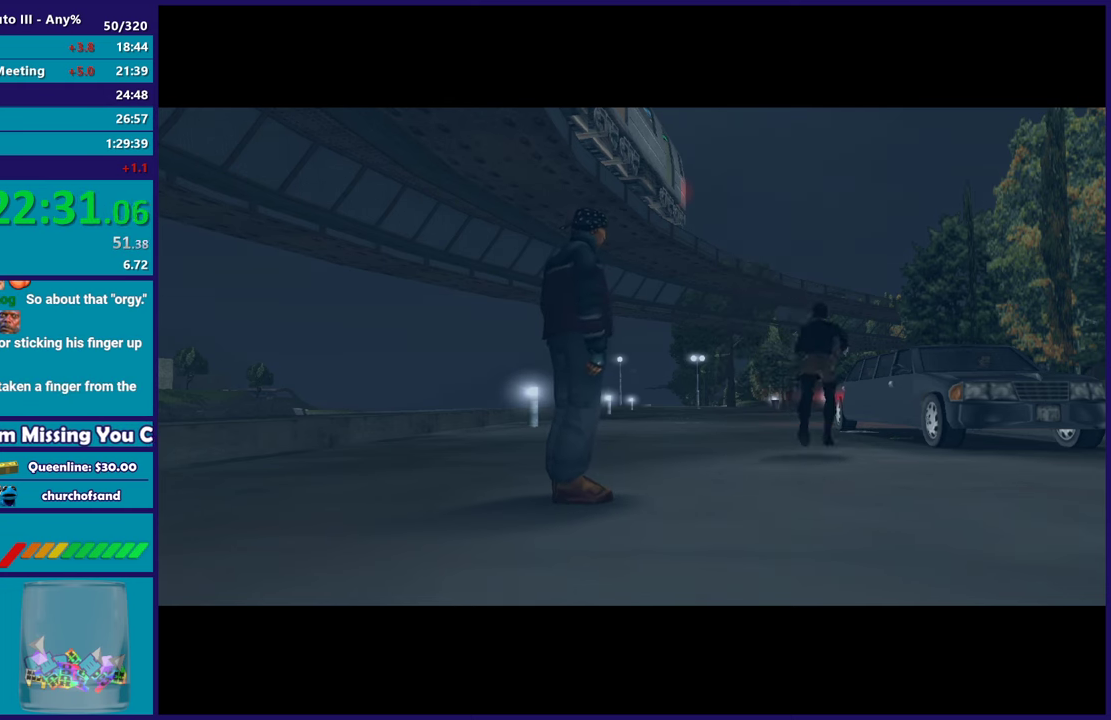
{"buttons": [], "left_stick": "center", "right_stick": "center", "events": [[33, "R2", "up"], [50, "A", "up"], [117, "A", "down"], [133, "R2", "down"], [250, "A", "up"], [267, "R2", "up"], [333, "A", "down"], [350, "R2", "down"], [483, "A", "up"], [483, "R2", "up"]]}
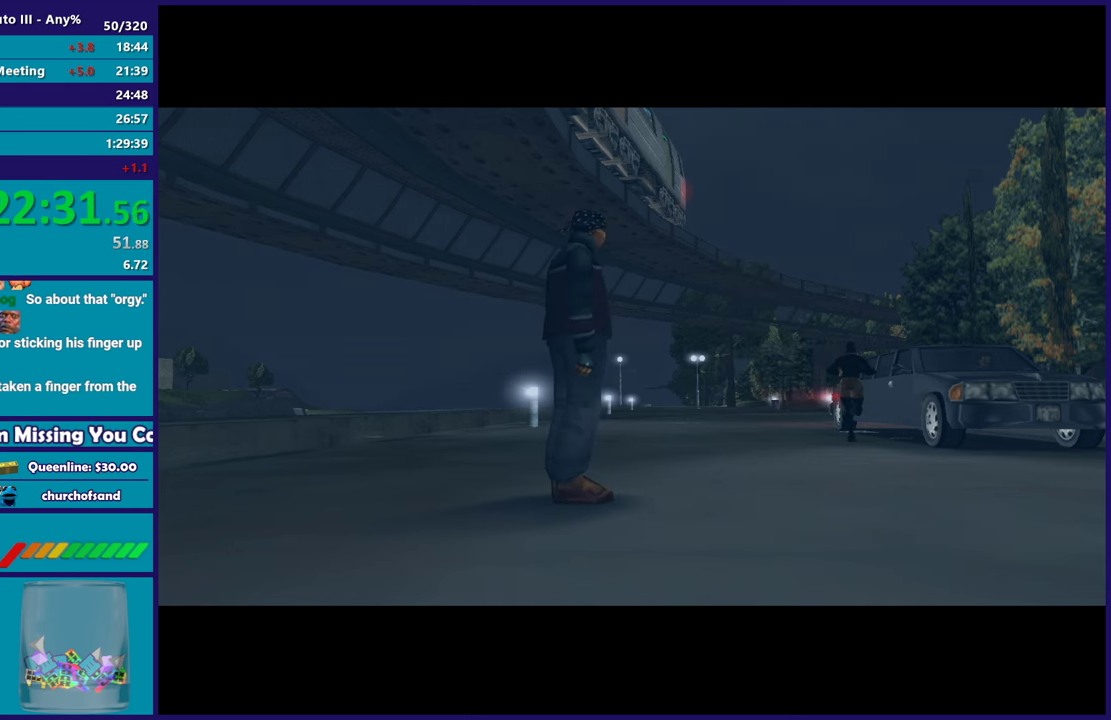
{"buttons": ["A", "R2"], "left_stick": "center", "right_stick": "center", "events": [[67, "A", "down"], [67, "R2", "down"], [200, "A", "up"], [200, "R2", "up"], [467, "R2", "down"], [500, "A", "down"]]}
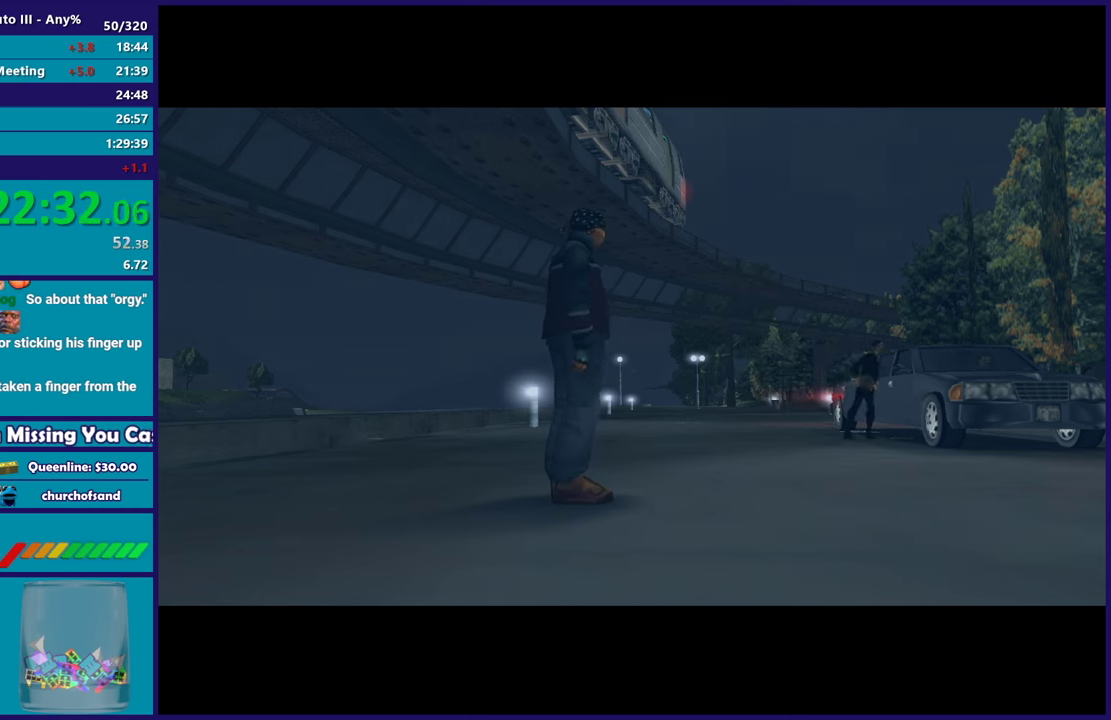
{"buttons": [], "left_stick": "center", "right_stick": "center", "events": [[200, "A", "up"], [200, "R2", "up"]]}
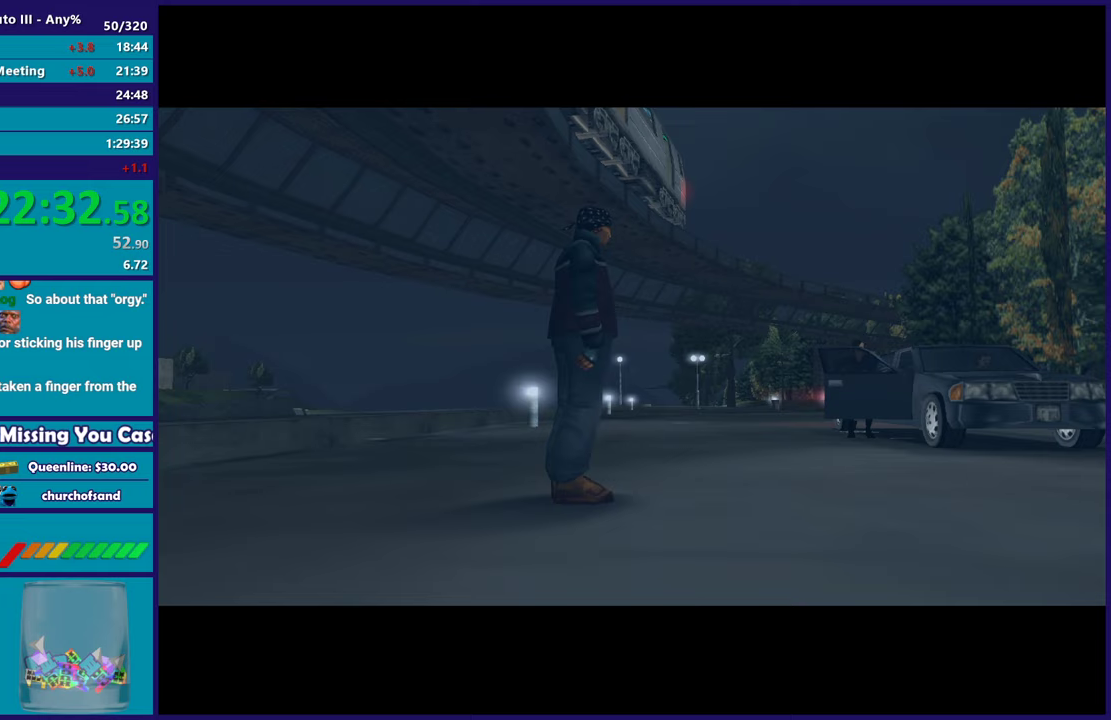
{"buttons": ["A"], "left_stick": "center", "right_stick": "center", "events": [[83, "A", "down"], [267, "A", "up"], [483, "A", "down"]]}
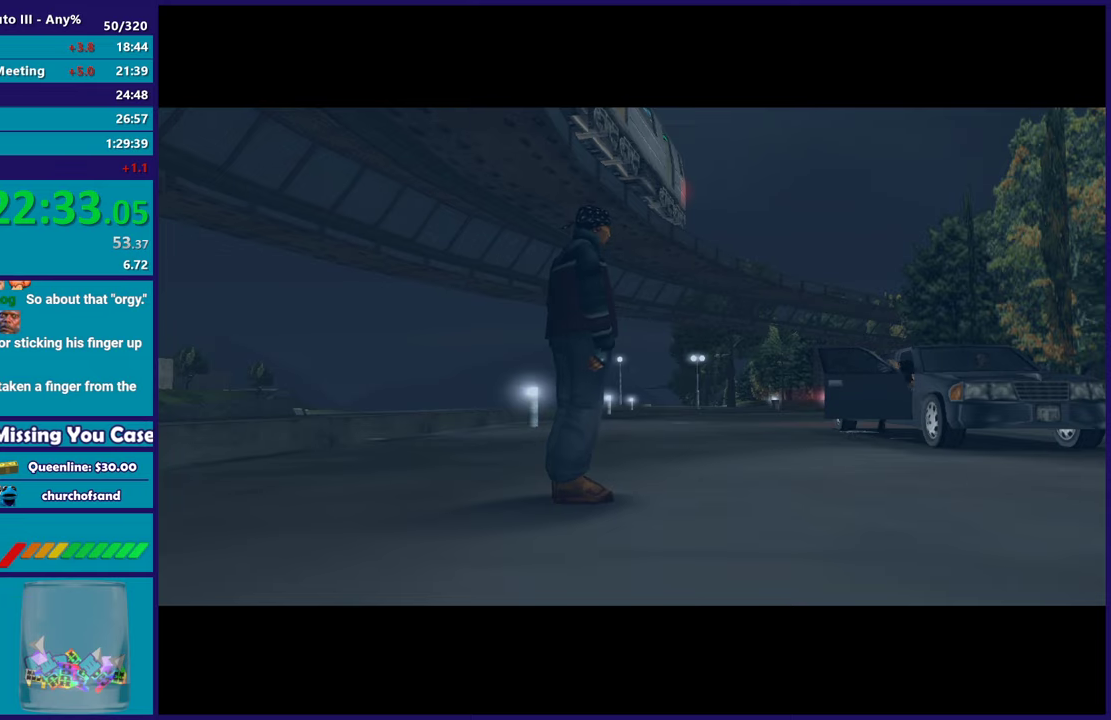
{"buttons": ["R2"], "left_stick": "center", "right_stick": "center", "events": [[117, "A", "up"], [217, "R2", "down"], [233, "A", "down"], [467, "A", "up"]]}
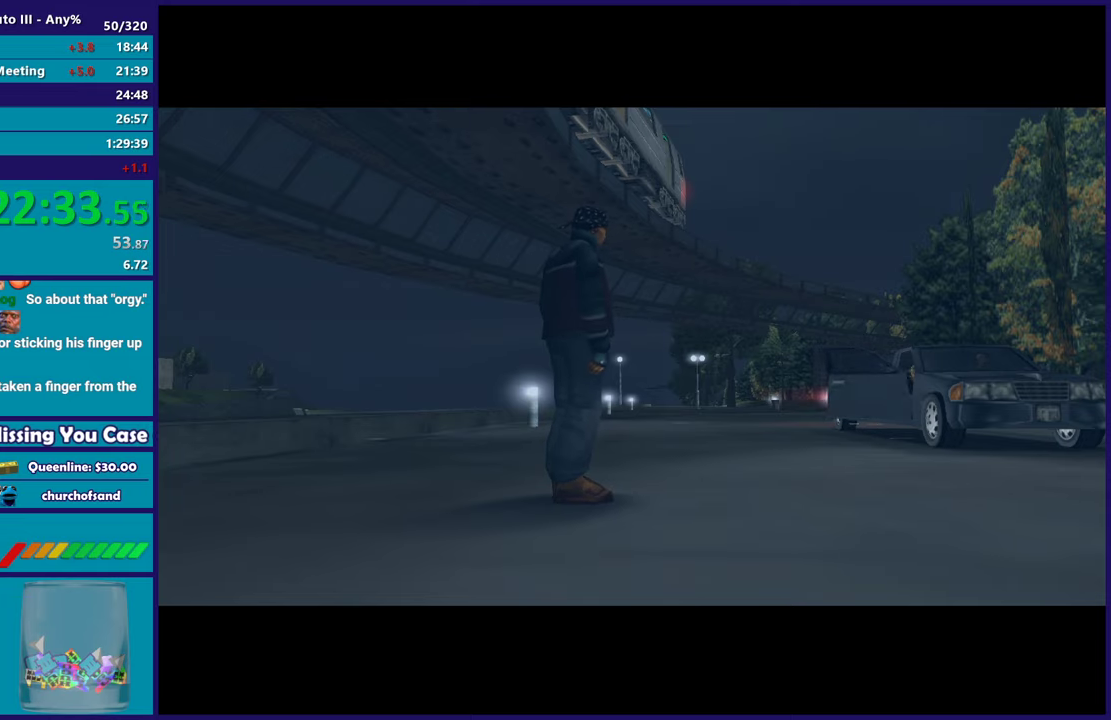
{"buttons": ["R2"], "left_stick": "down-right", "right_stick": "center", "events": [[500, "left_stick", "down-right"]]}
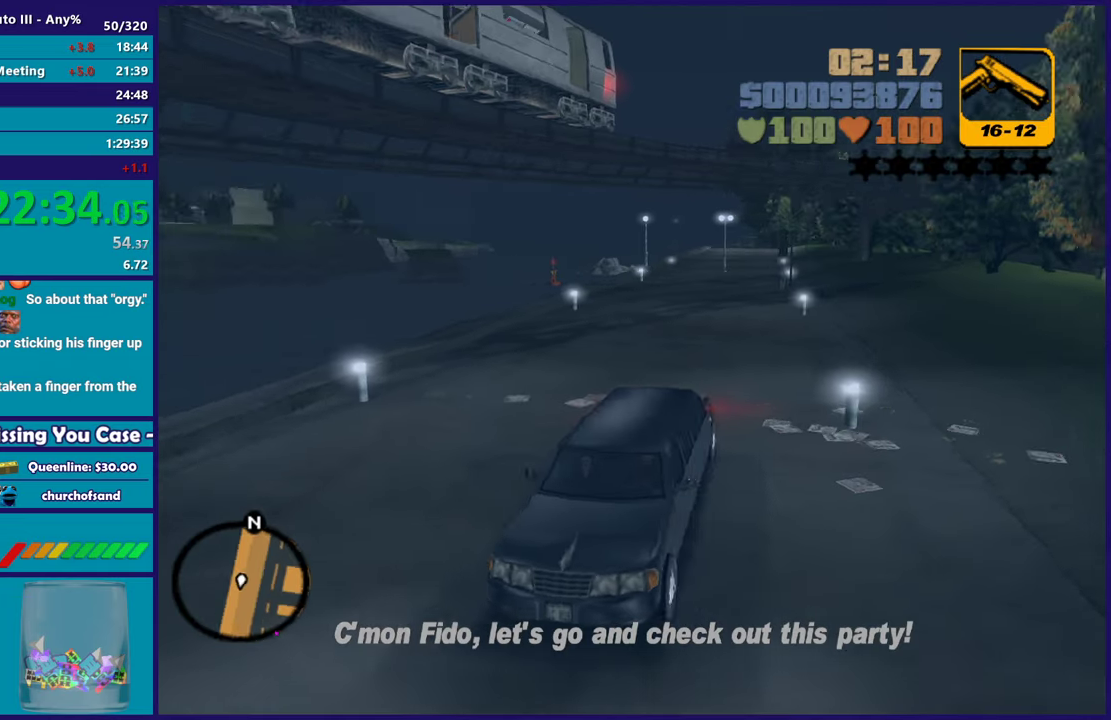
{"buttons": ["R2"], "left_stick": "center", "right_stick": "center", "events": [[133, "left_stick", "center"]]}
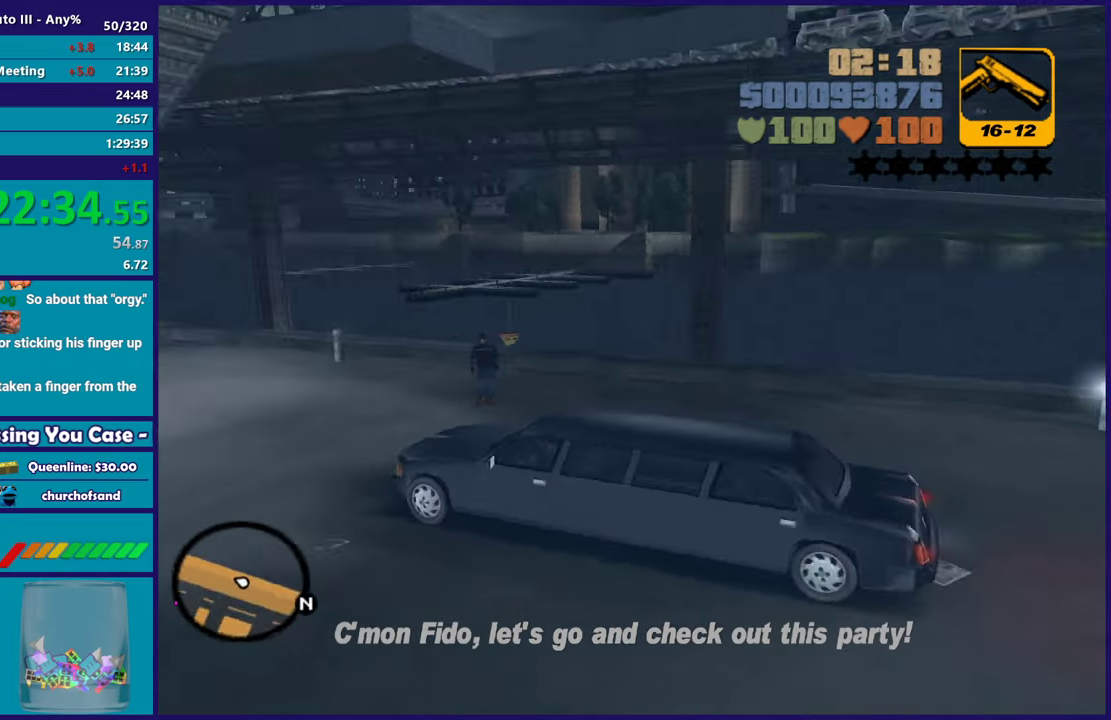
{"buttons": ["R2"], "left_stick": "center", "right_stick": "center", "events": [[317, "left_stick", "right"], [450, "left_stick", "center"]]}
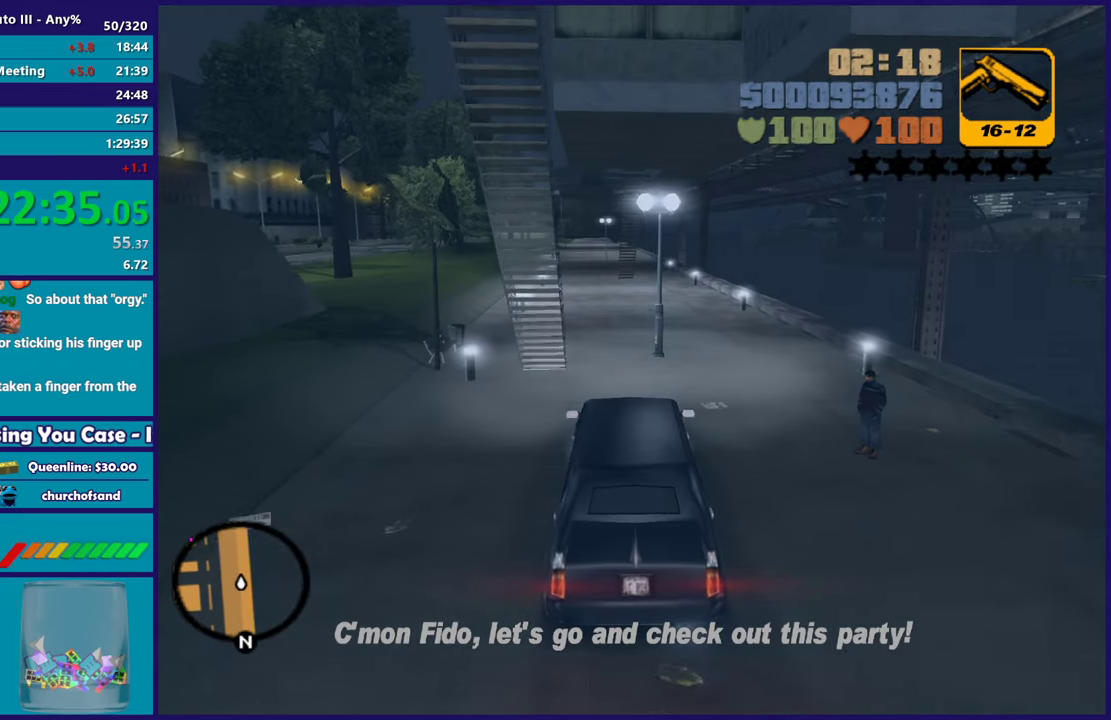
{"buttons": ["R2"], "left_stick": "center", "right_stick": "center", "events": [[267, "left_stick", "left"], [417, "left_stick", "center"]]}
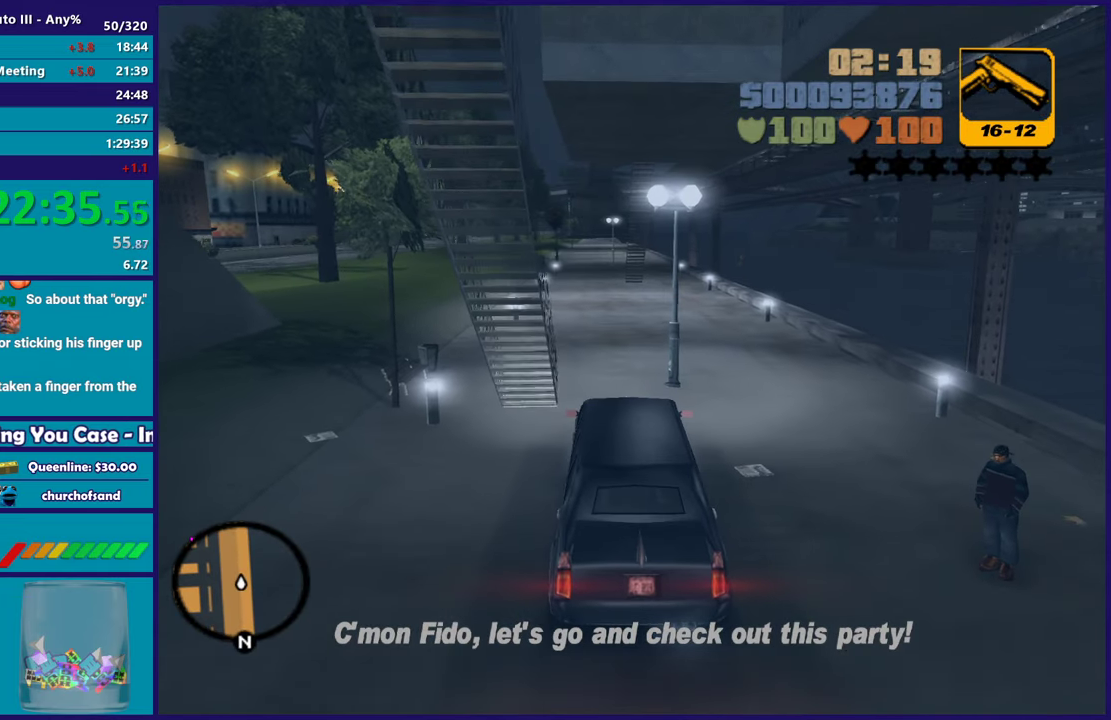
{"buttons": ["R2"], "left_stick": "center", "right_stick": "center", "events": [[350, "left_stick", "left"], [500, "left_stick", "center"]]}
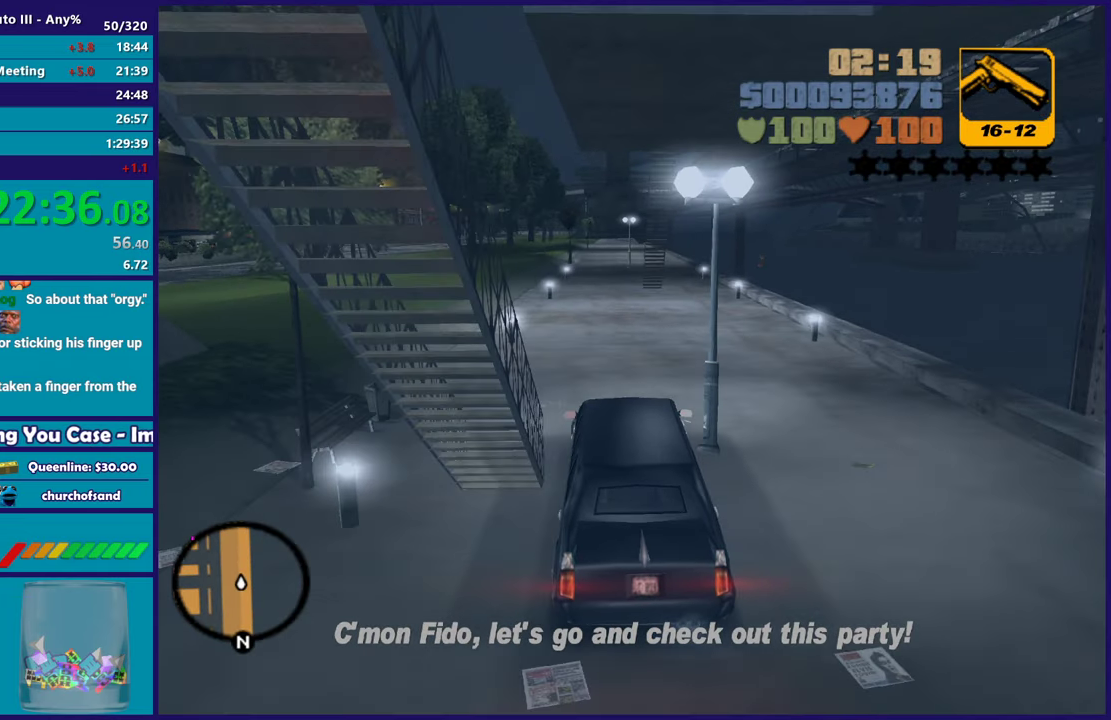
{"buttons": ["R2"], "left_stick": "center", "right_stick": "center", "events": [[333, "left_stick", "left"], [500, "left_stick", "center"]]}
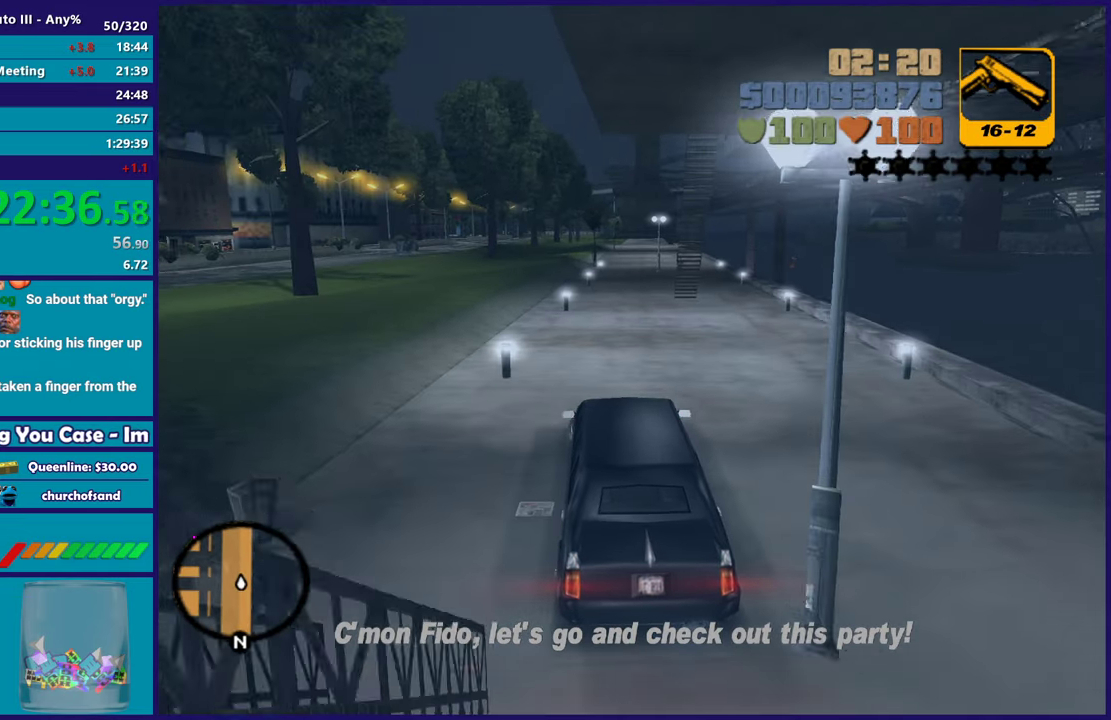
{"buttons": ["R2"], "left_stick": "left", "right_stick": "center", "events": [[200, "left_stick", "left"]]}
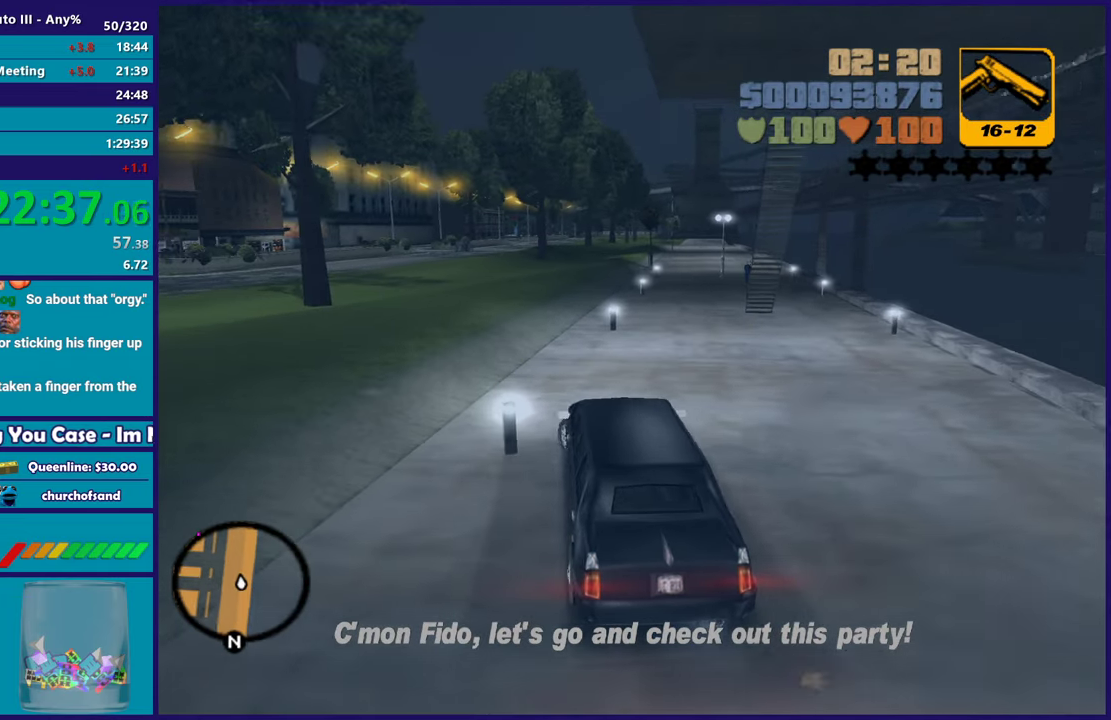
{"buttons": ["R2"], "left_stick": "center", "right_stick": "center", "events": [[150, "left_stick", "center"], [367, "left_stick", "up-left"], [500, "left_stick", "center"]]}
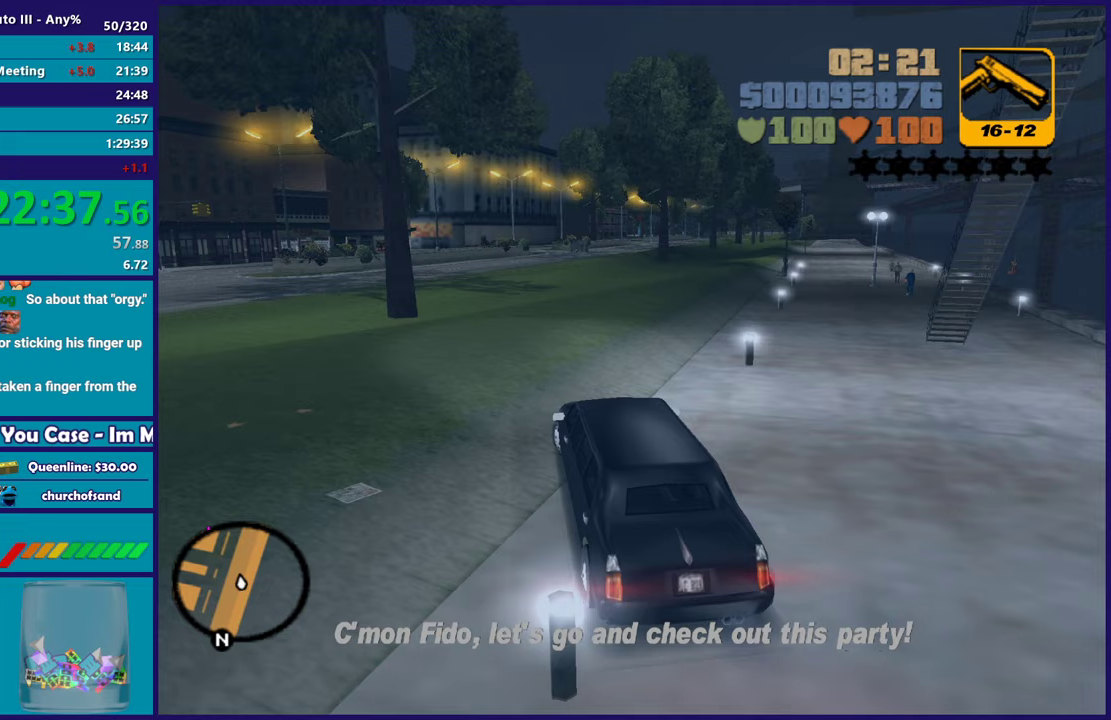
{"buttons": ["R2"], "left_stick": "center", "right_stick": "center", "events": []}
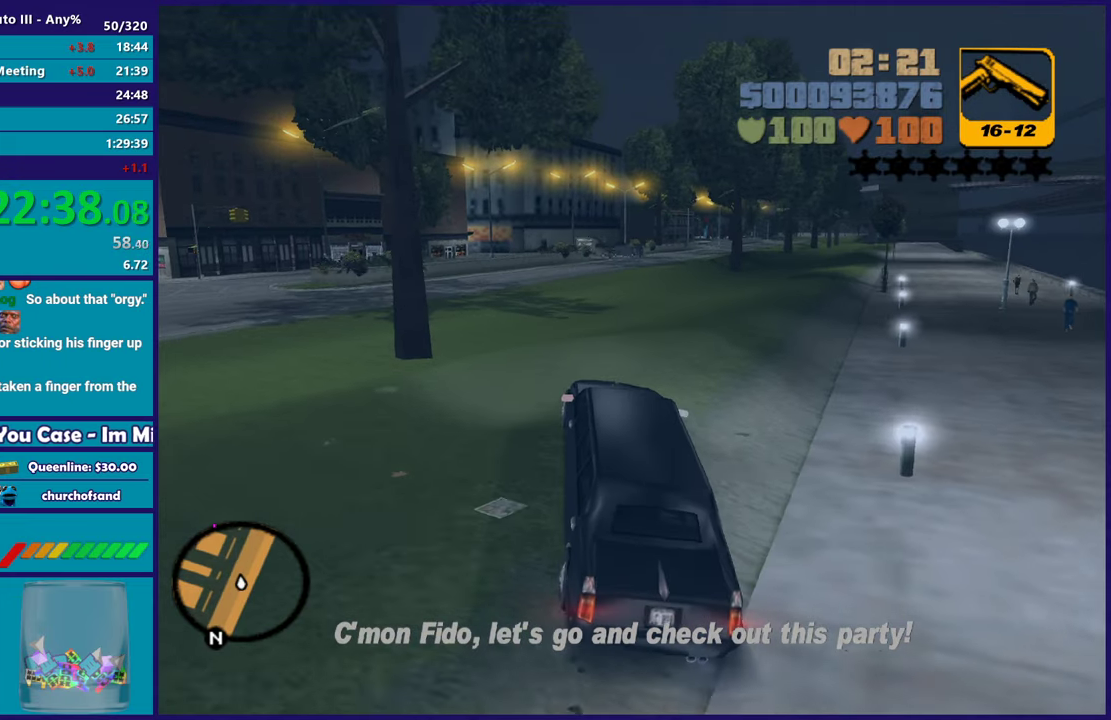
{"buttons": ["R2"], "left_stick": "center", "right_stick": "center", "events": [[17, "left_stick", "right"], [267, "left_stick", "center"]]}
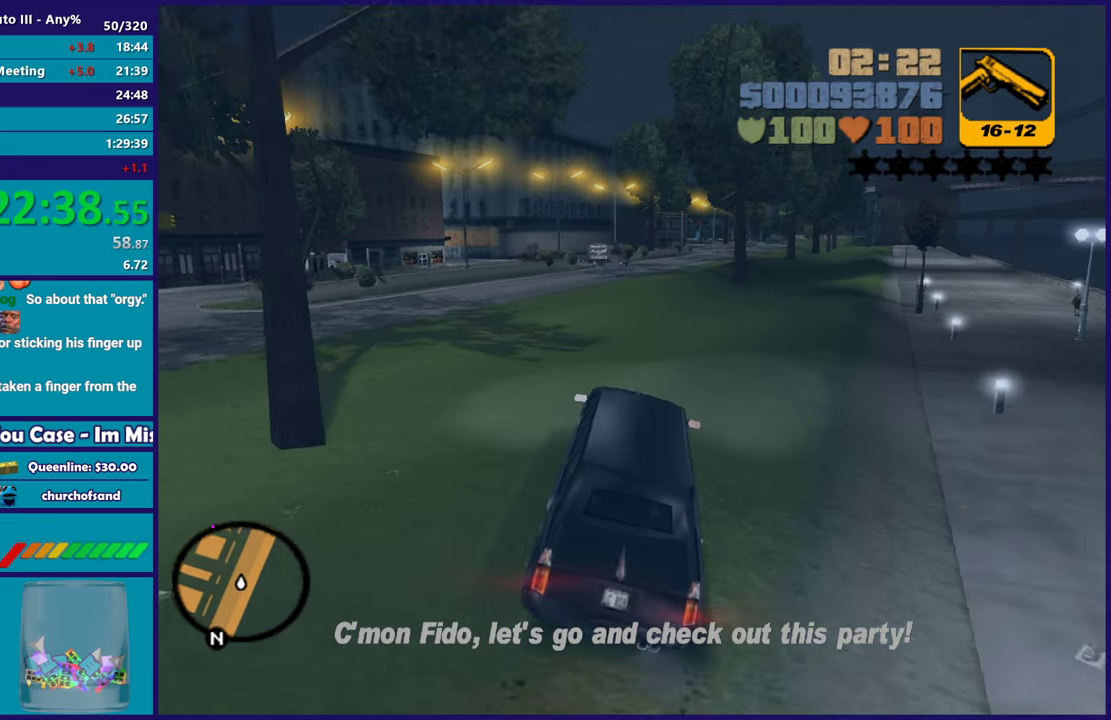
{"buttons": ["R2"], "left_stick": "right", "right_stick": "center", "events": [[183, "left_stick", "right"], [317, "left_stick", "center"], [500, "left_stick", "right"]]}
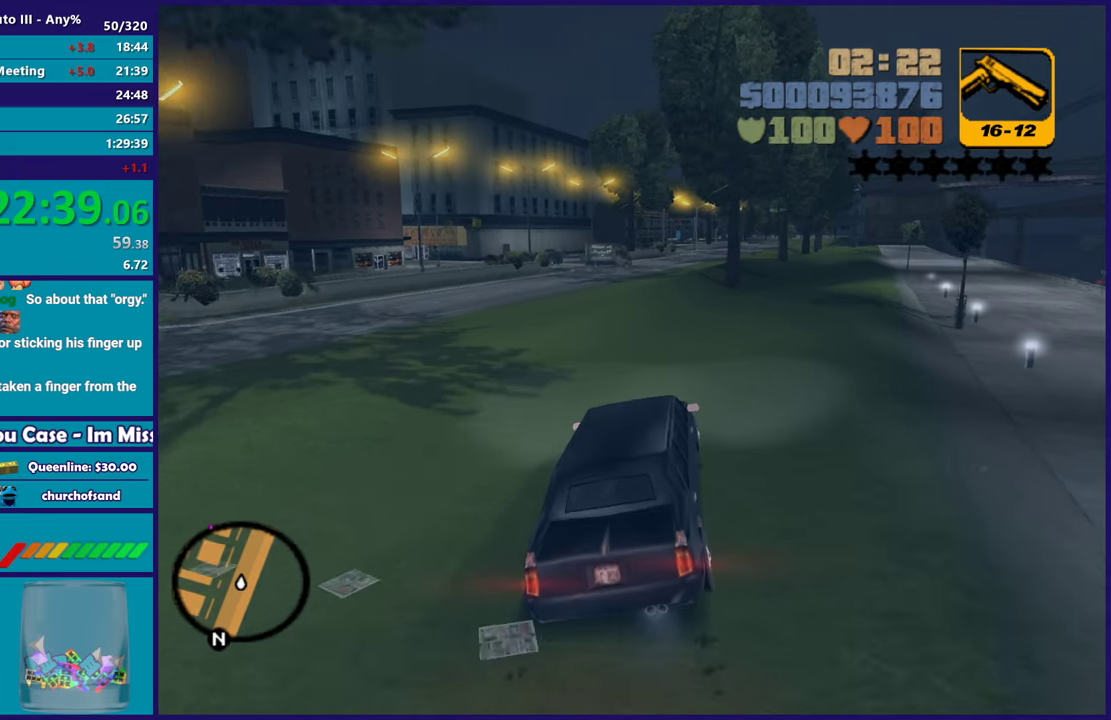
{"buttons": ["R2"], "left_stick": "center", "right_stick": "center", "events": [[117, "left_stick", "center"], [250, "left_stick", "up-left"], [400, "left_stick", "center"]]}
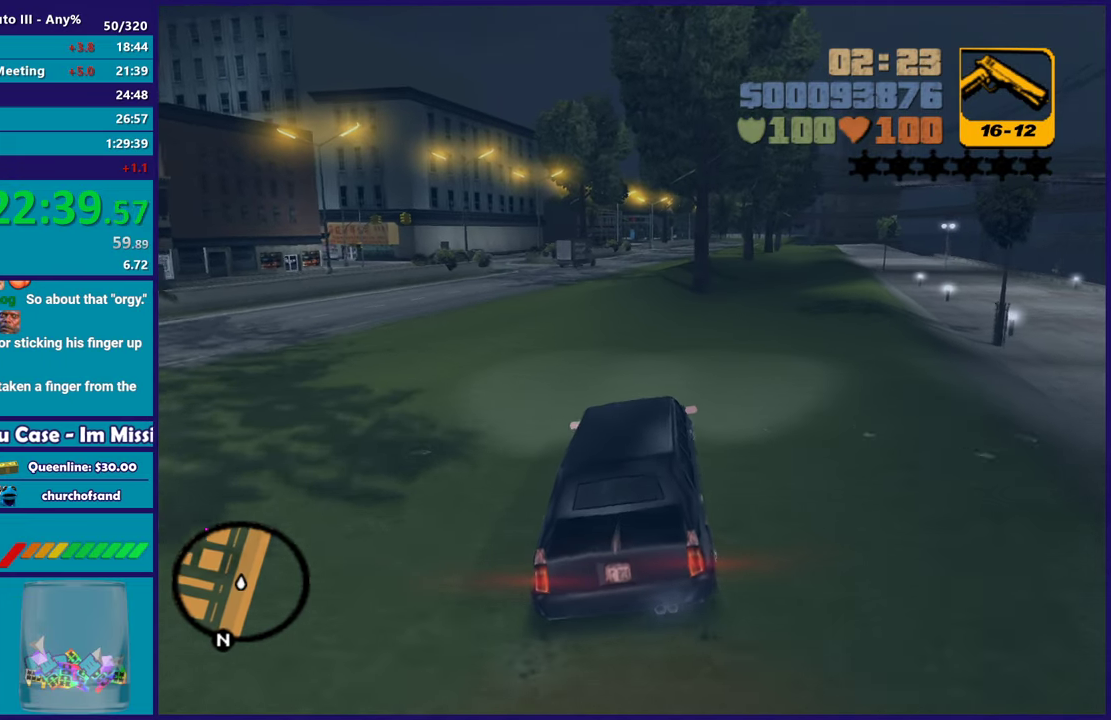
{"buttons": ["R2"], "left_stick": "up-left", "right_stick": "center", "events": [[67, "left_stick", "up-left"], [233, "left_stick", "center"], [283, "left_stick", "down-right"], [400, "left_stick", "center"], [450, "left_stick", "up-left"]]}
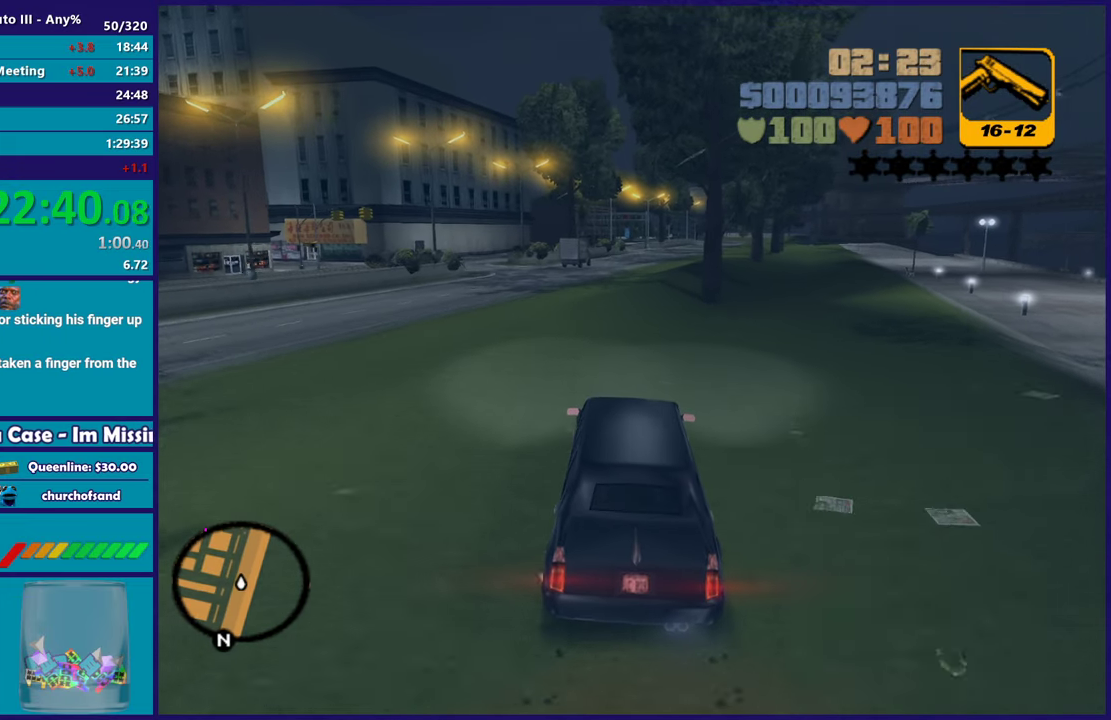
{"buttons": ["R2"], "left_stick": "center", "right_stick": "center", "events": [[67, "left_stick", "down-right"], [200, "left_stick", "center"]]}
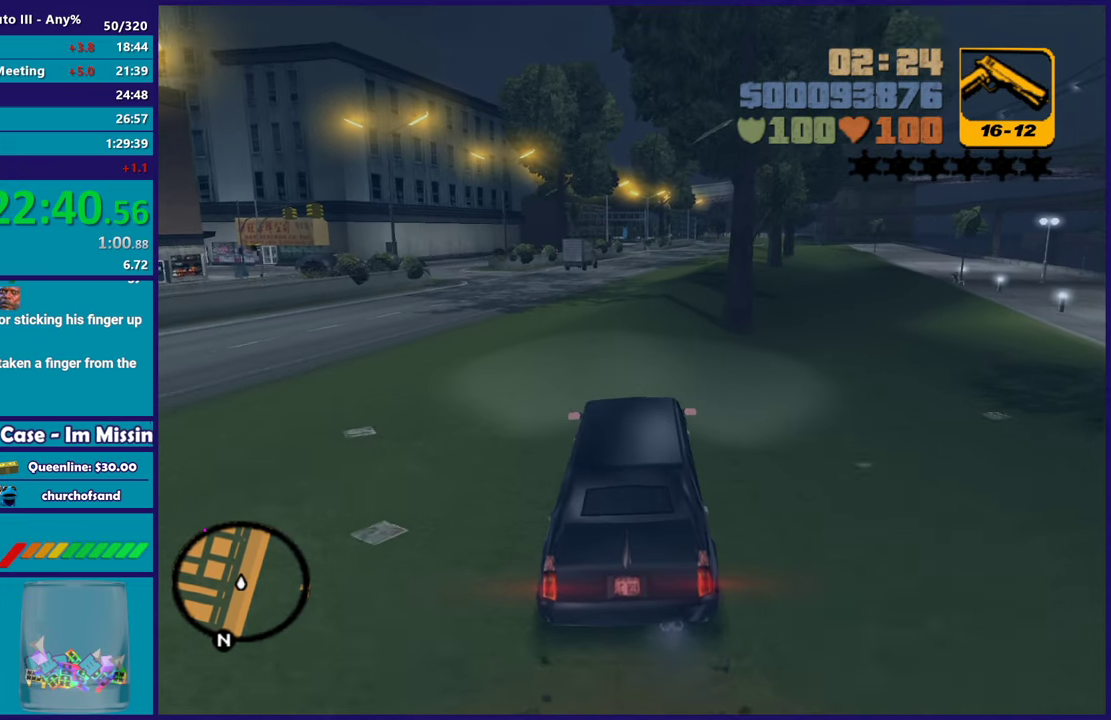
{"buttons": ["R2"], "left_stick": "center", "right_stick": "center", "events": []}
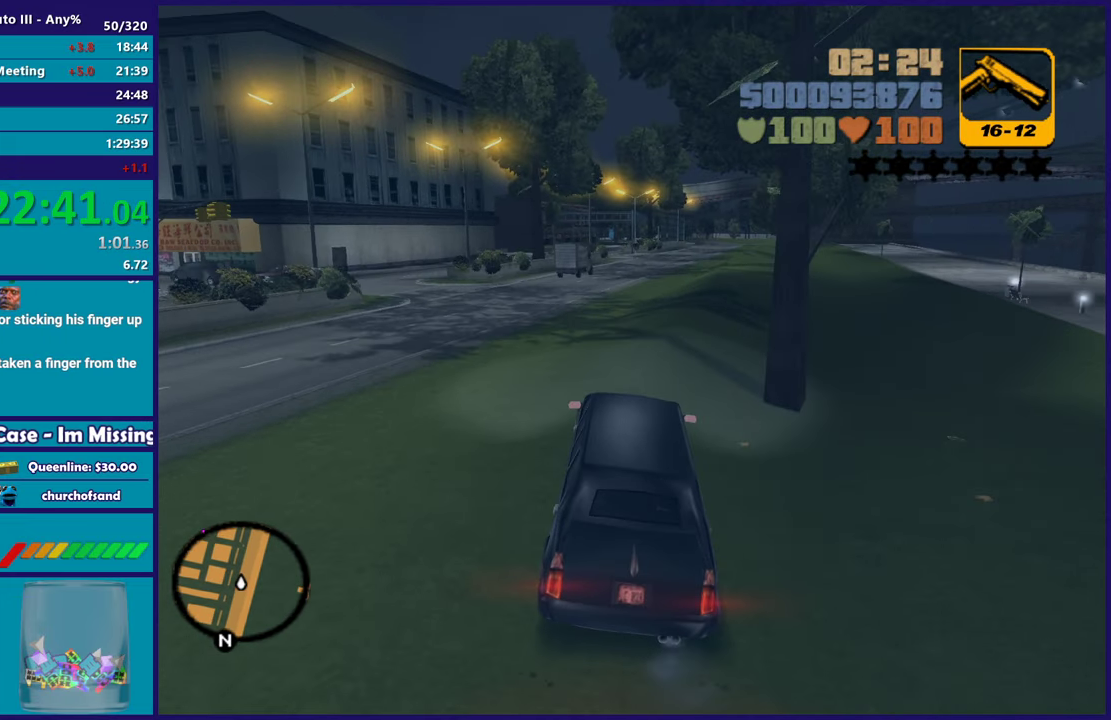
{"buttons": ["R2"], "left_stick": "center", "right_stick": "center", "events": [[150, "left_stick", "right"], [367, "left_stick", "center"]]}
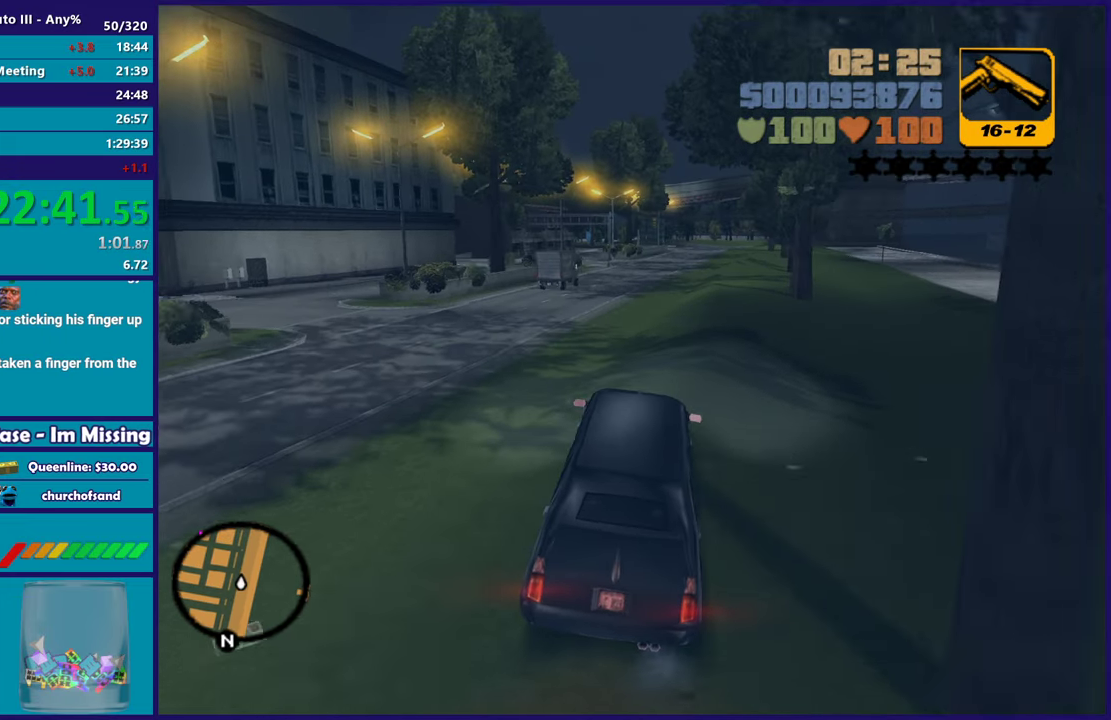
{"buttons": ["R2"], "left_stick": "center", "right_stick": "center", "events": []}
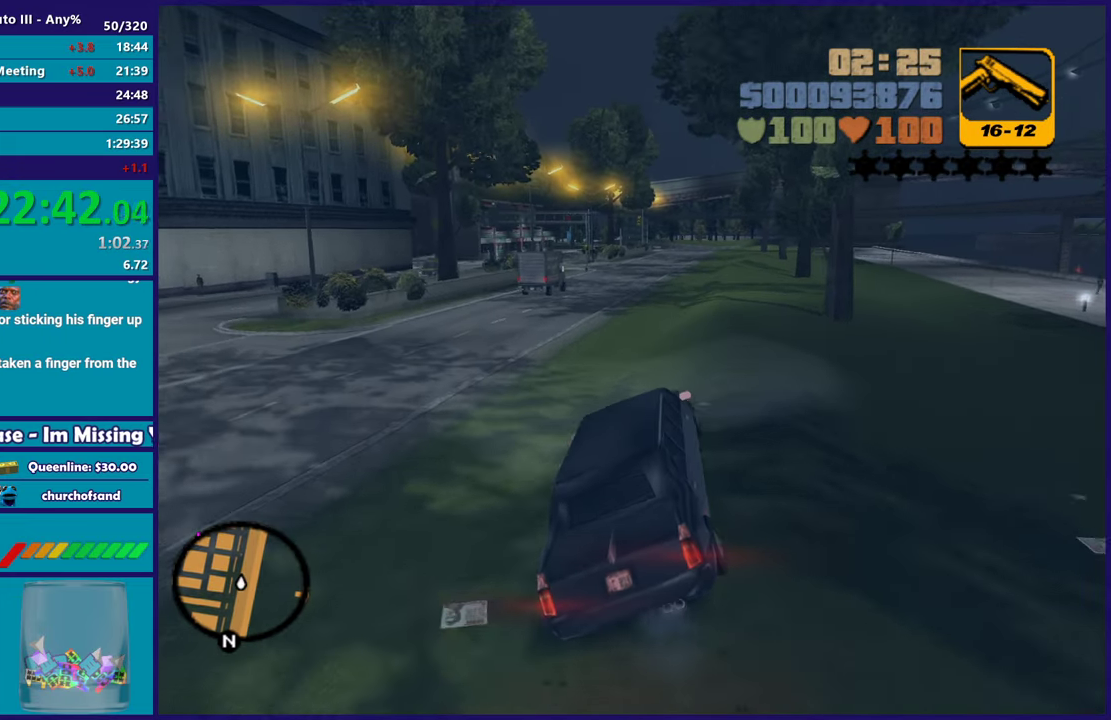
{"buttons": ["R2"], "left_stick": "right", "right_stick": "center", "events": [[67, "left_stick", "down-right"], [200, "left_stick", "center"], [500, "left_stick", "right"]]}
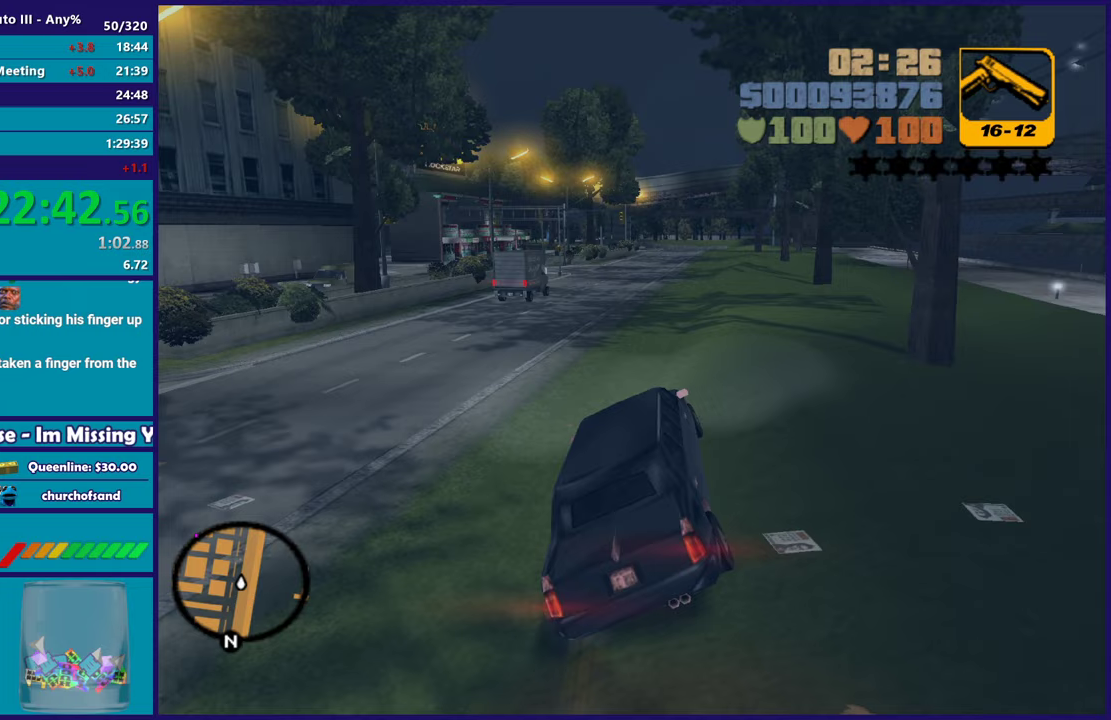
{"buttons": ["R2"], "left_stick": "center", "right_stick": "center", "events": [[100, "left_stick", "center"], [367, "left_stick", "down-right"], [467, "left_stick", "center"]]}